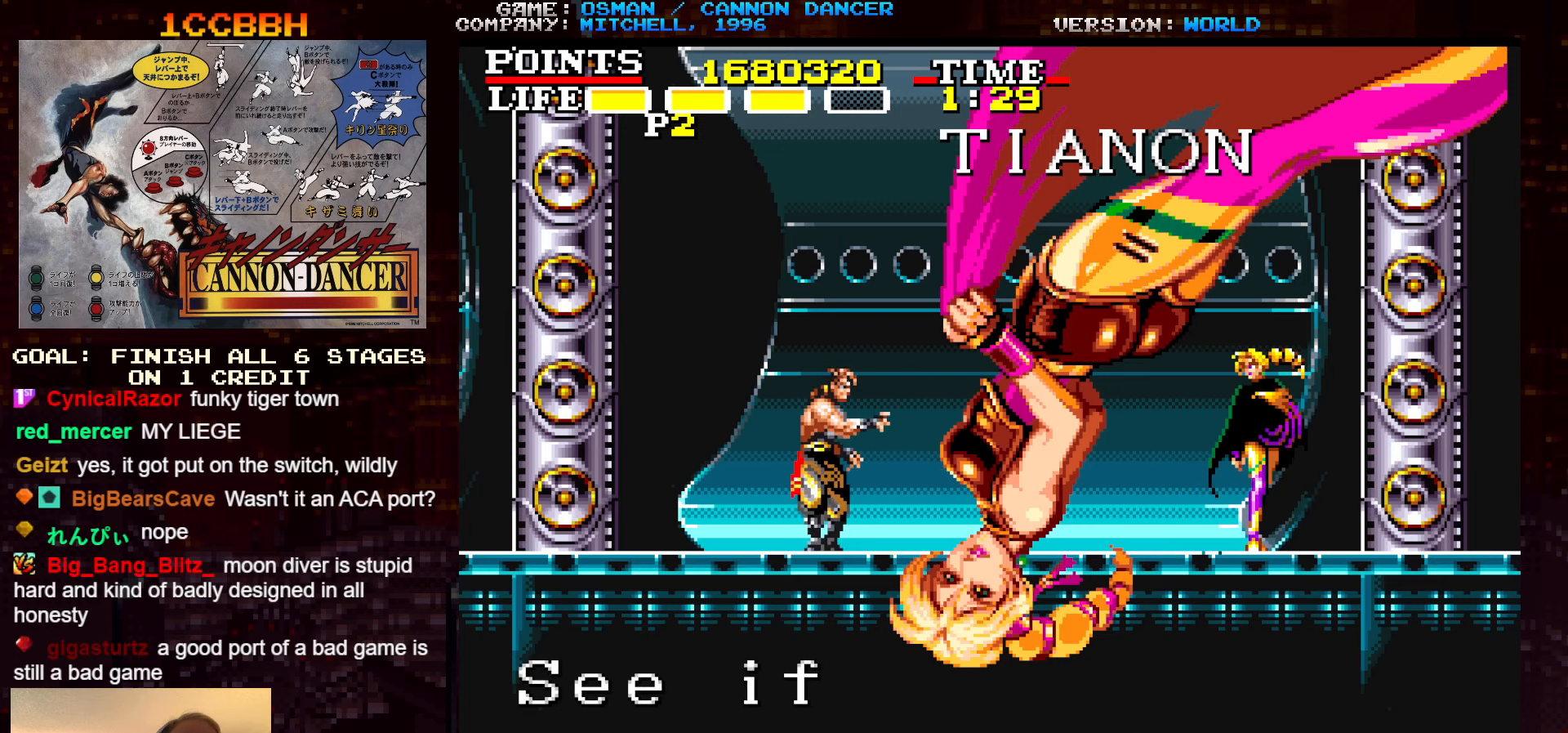
Gameplay with a controller (arcade stick); each line is a JSON object with the inputs held at the frame after it (dt_ms = milliseconds from this image to that frame). "events" lists button and stick changes between this image and that frame as [ms after this image, input, new state], when the widget could be followed in between. Not read: L3 R3.
{"dt_ms": 1000, "buttons": [], "left_stick": "center", "events": [[84, "TRIANGLE", "down"], [650, "TRIANGLE", "up"]]}
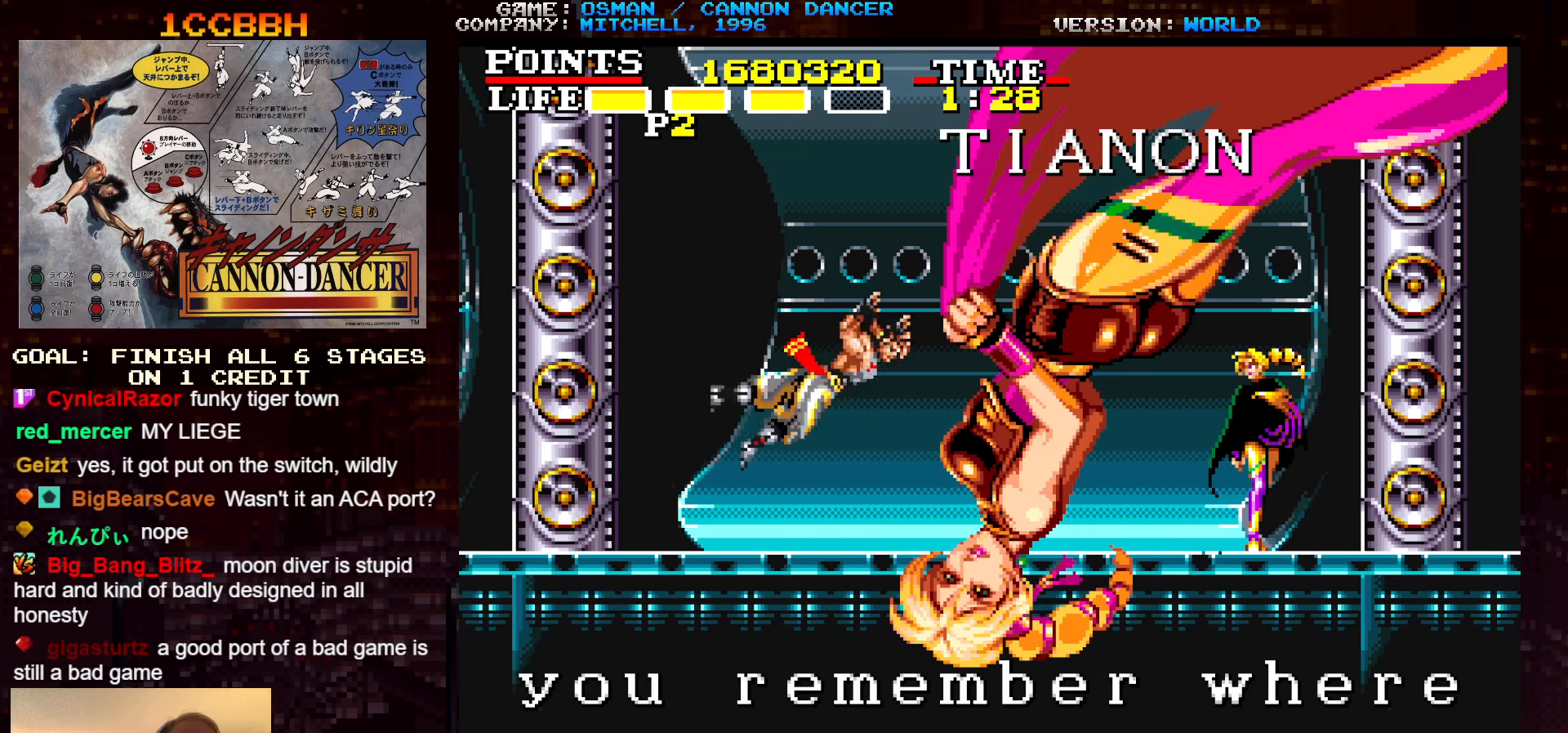
{"dt_ms": 500, "buttons": [], "left_stick": "center", "events": []}
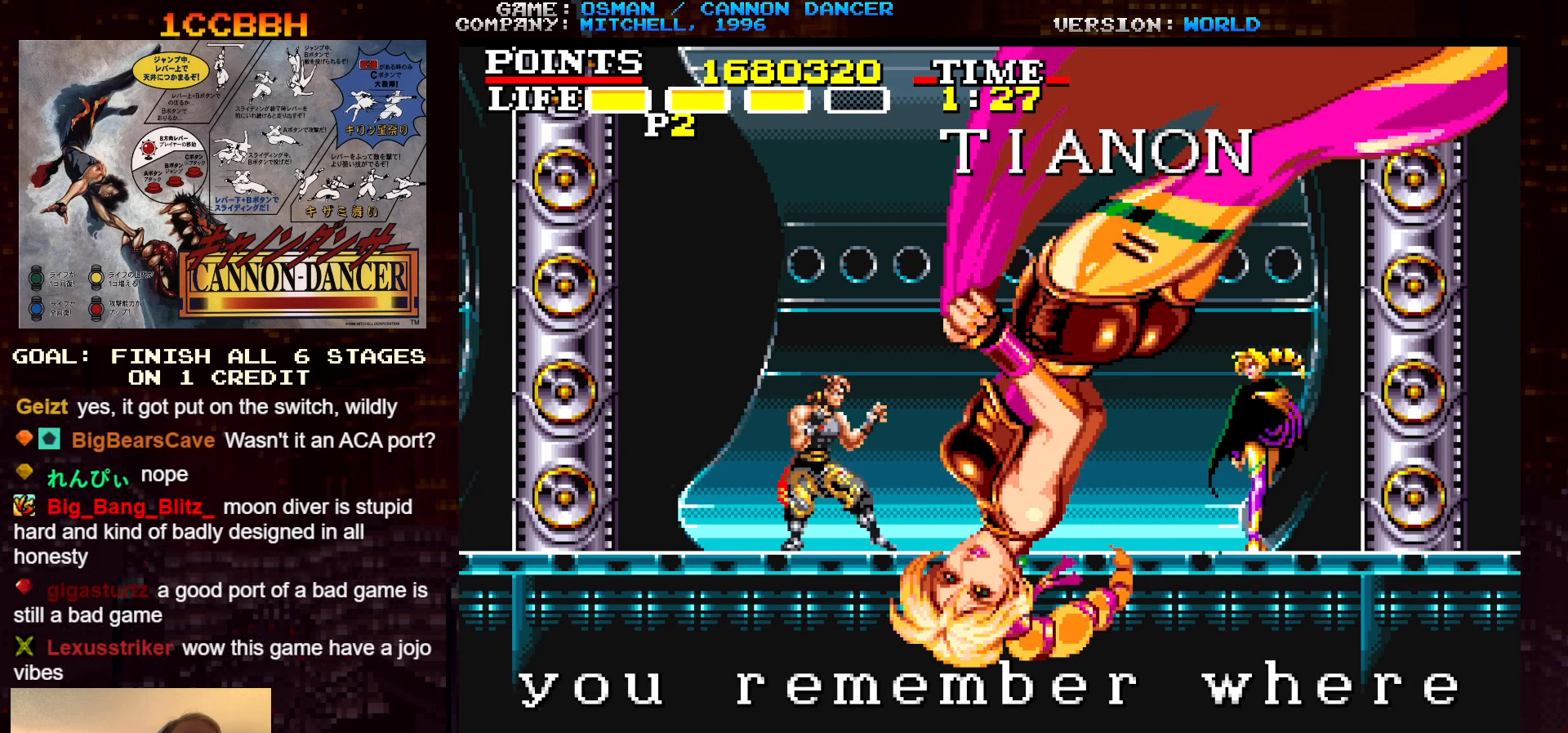
{"dt_ms": 500, "buttons": [], "left_stick": "center", "events": []}
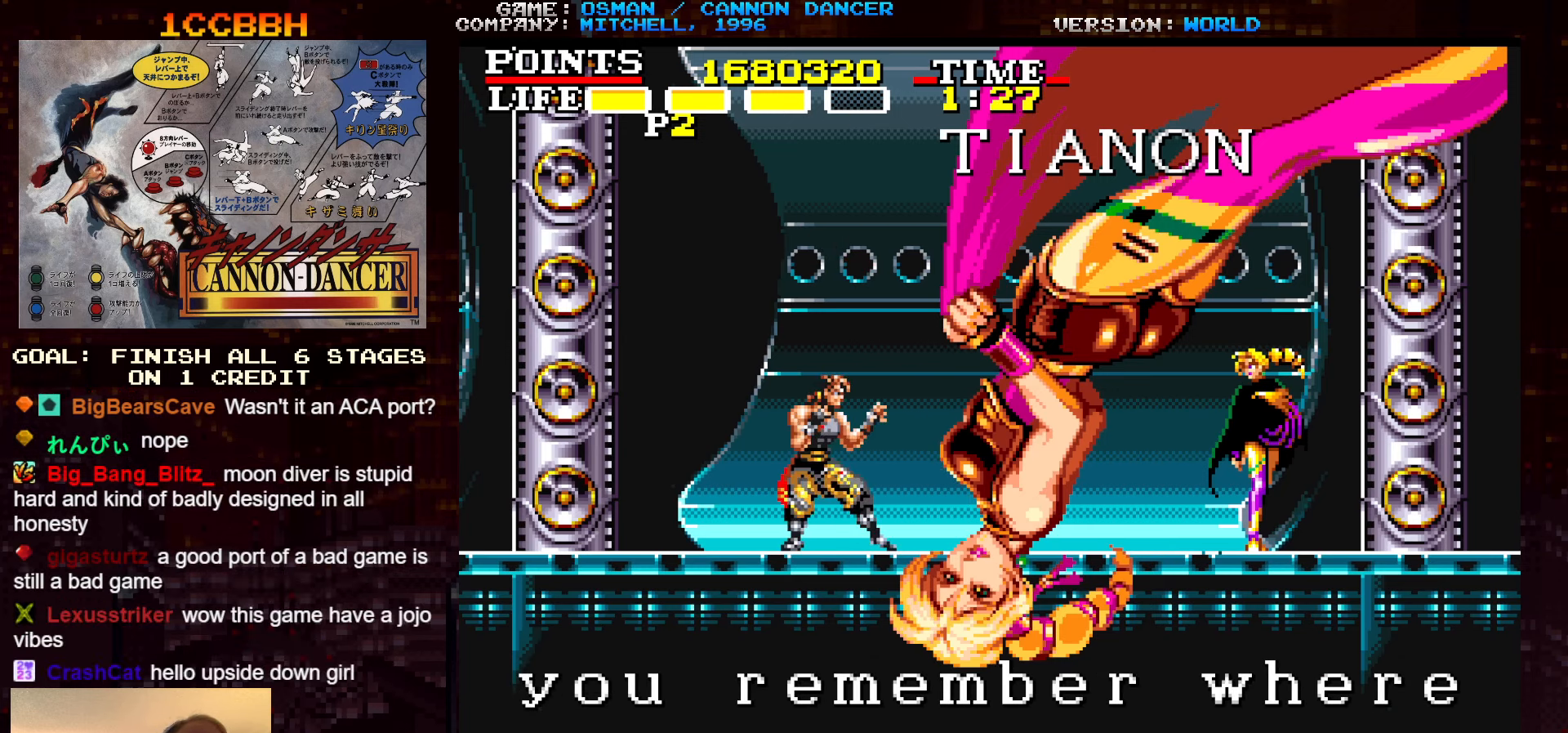
{"dt_ms": 500, "buttons": [], "left_stick": "center", "events": []}
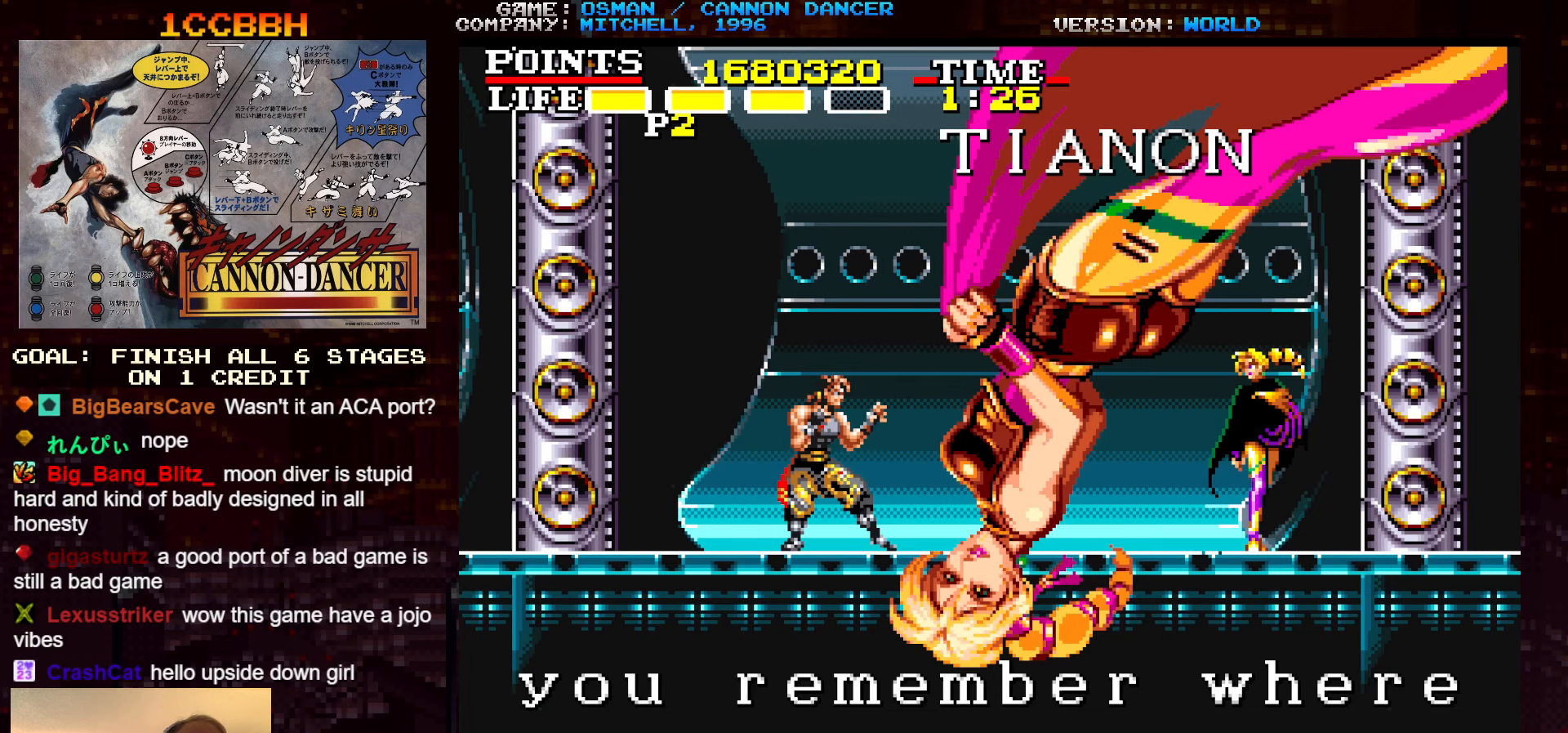
{"dt_ms": 500, "buttons": [], "left_stick": "center", "events": []}
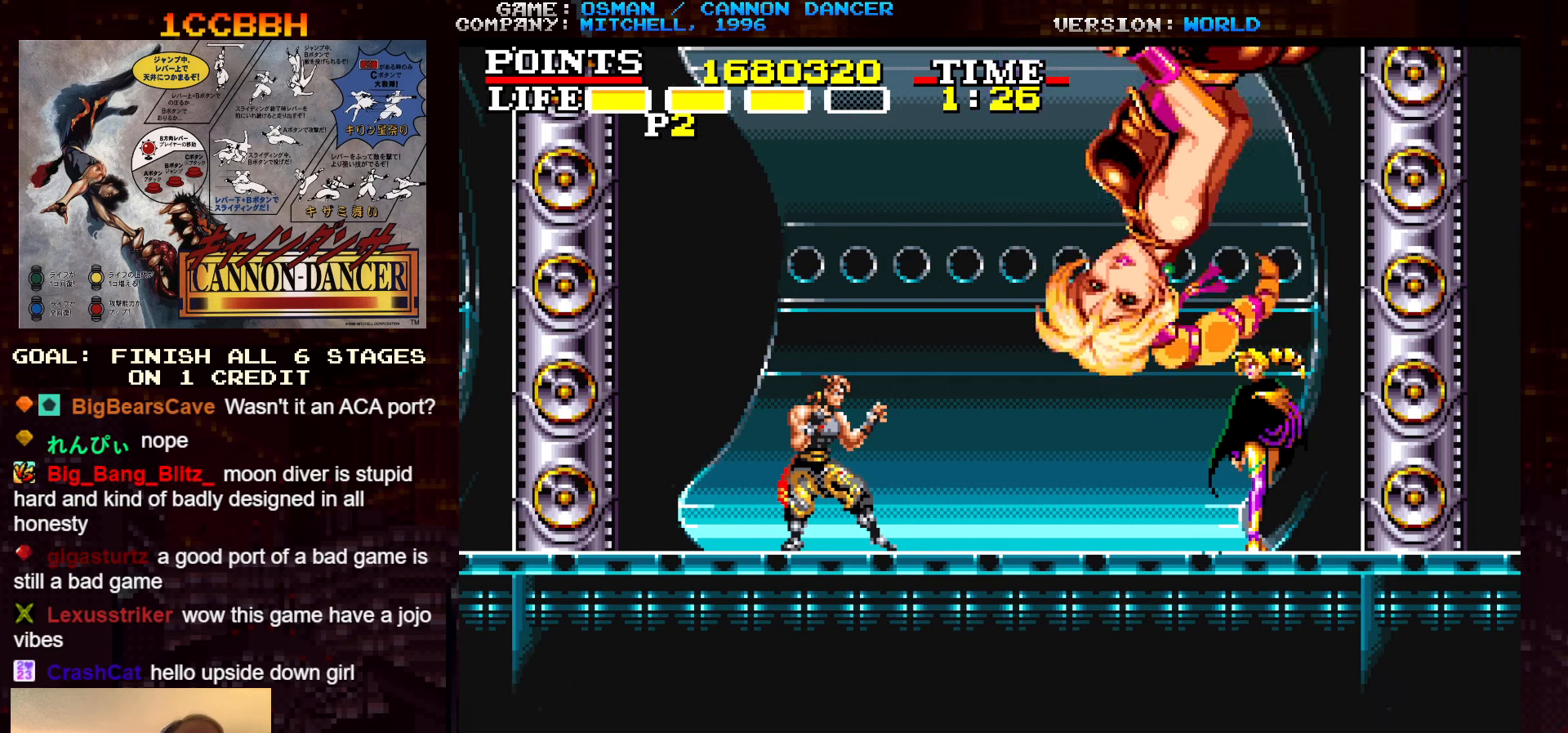
{"dt_ms": 500, "buttons": [], "left_stick": "center", "events": []}
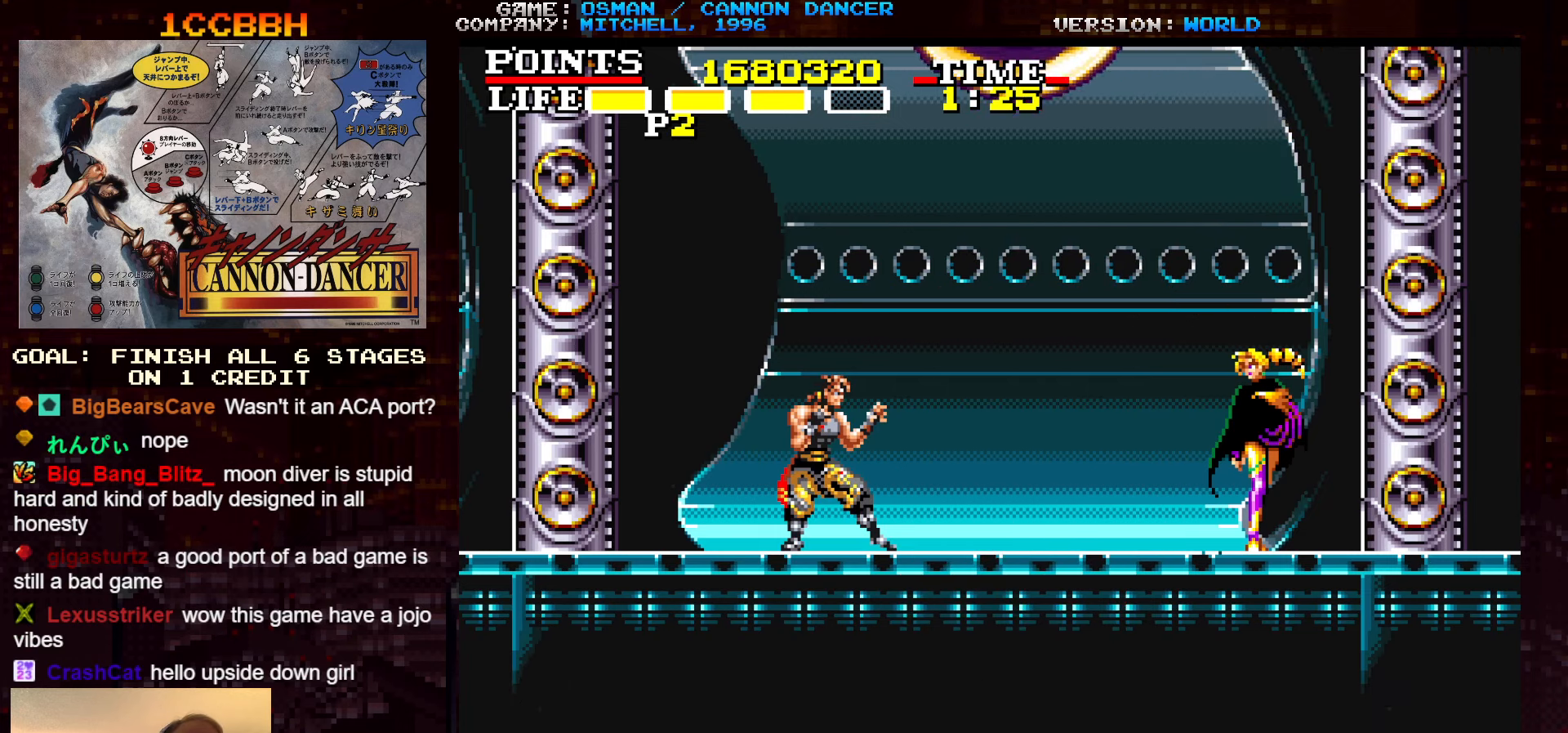
{"dt_ms": 500, "buttons": [], "left_stick": "center", "events": []}
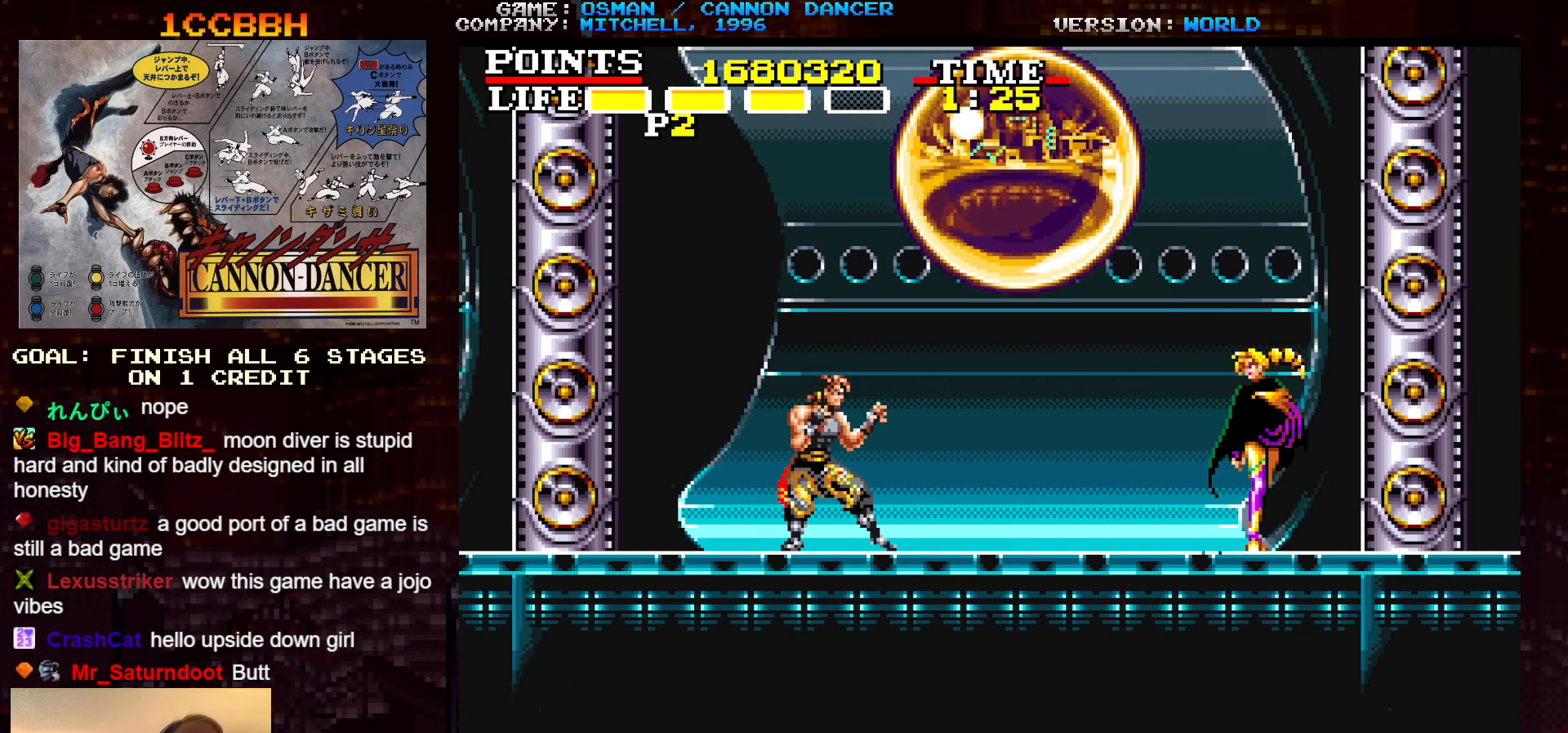
{"dt_ms": 500, "buttons": [], "left_stick": "center", "events": []}
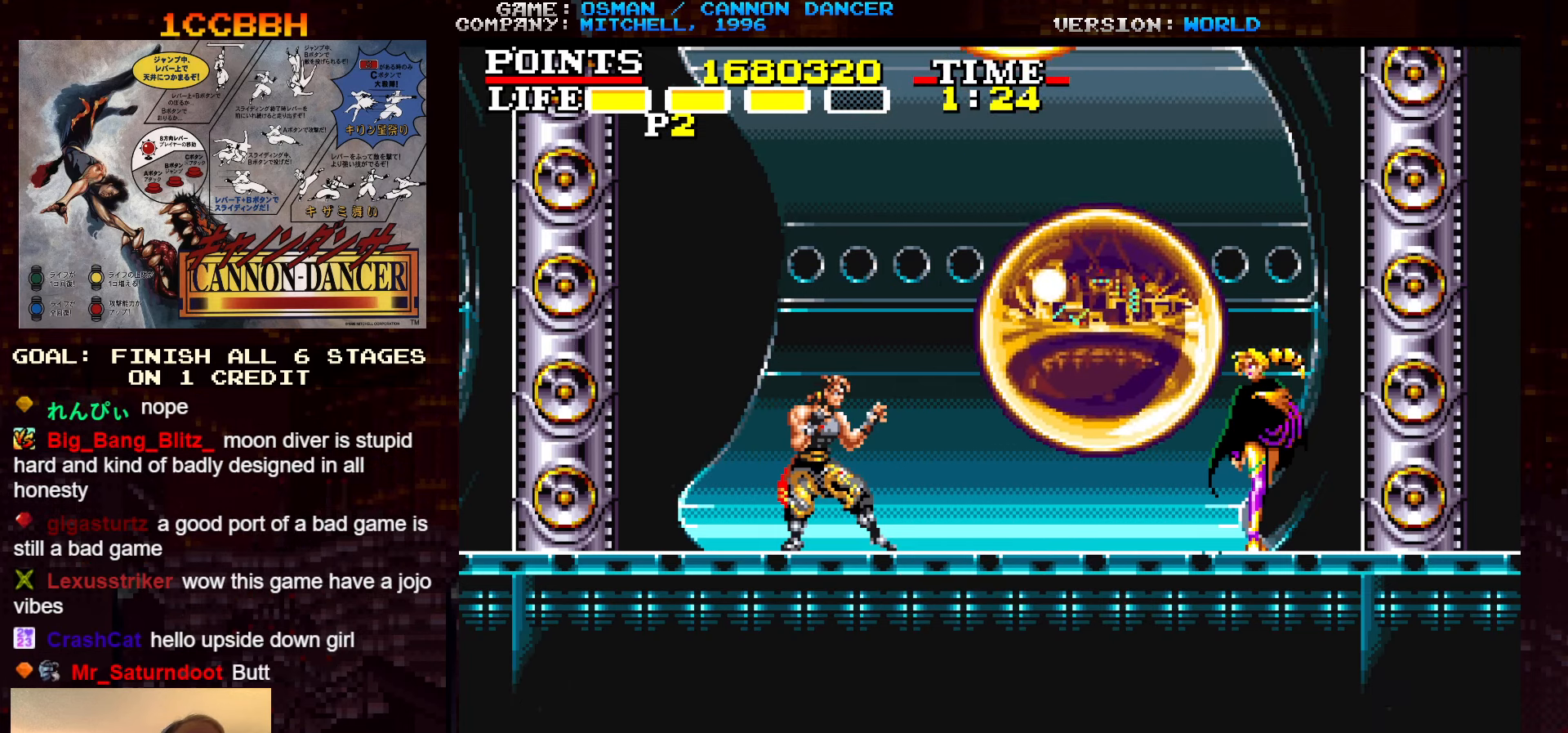
{"dt_ms": 500, "buttons": [], "left_stick": "center", "events": []}
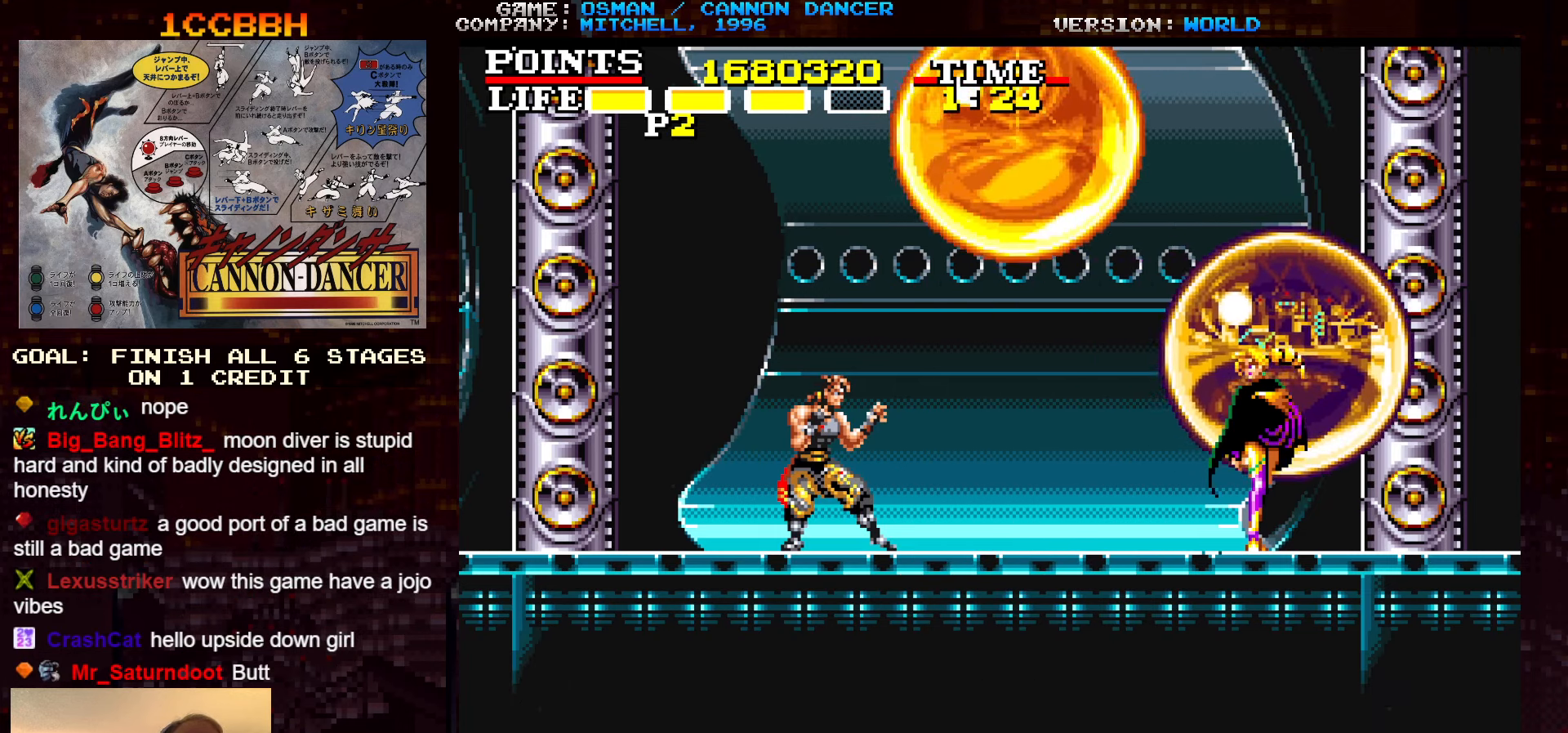
{"dt_ms": 500, "buttons": [], "left_stick": "center", "events": []}
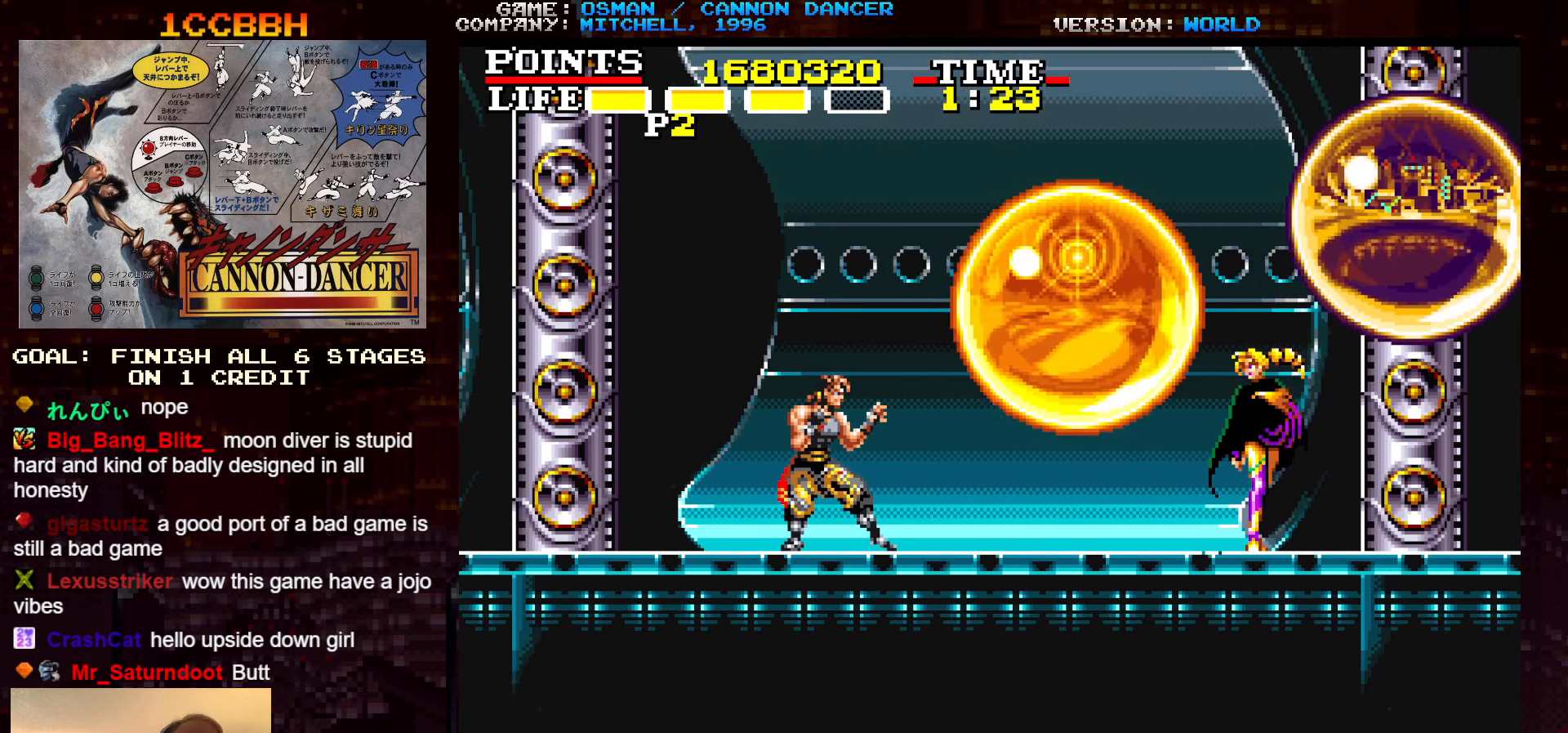
{"dt_ms": 500, "buttons": [], "left_stick": "center", "events": [[200, "TRIANGLE", "down"], [366, "TRIANGLE", "up"]]}
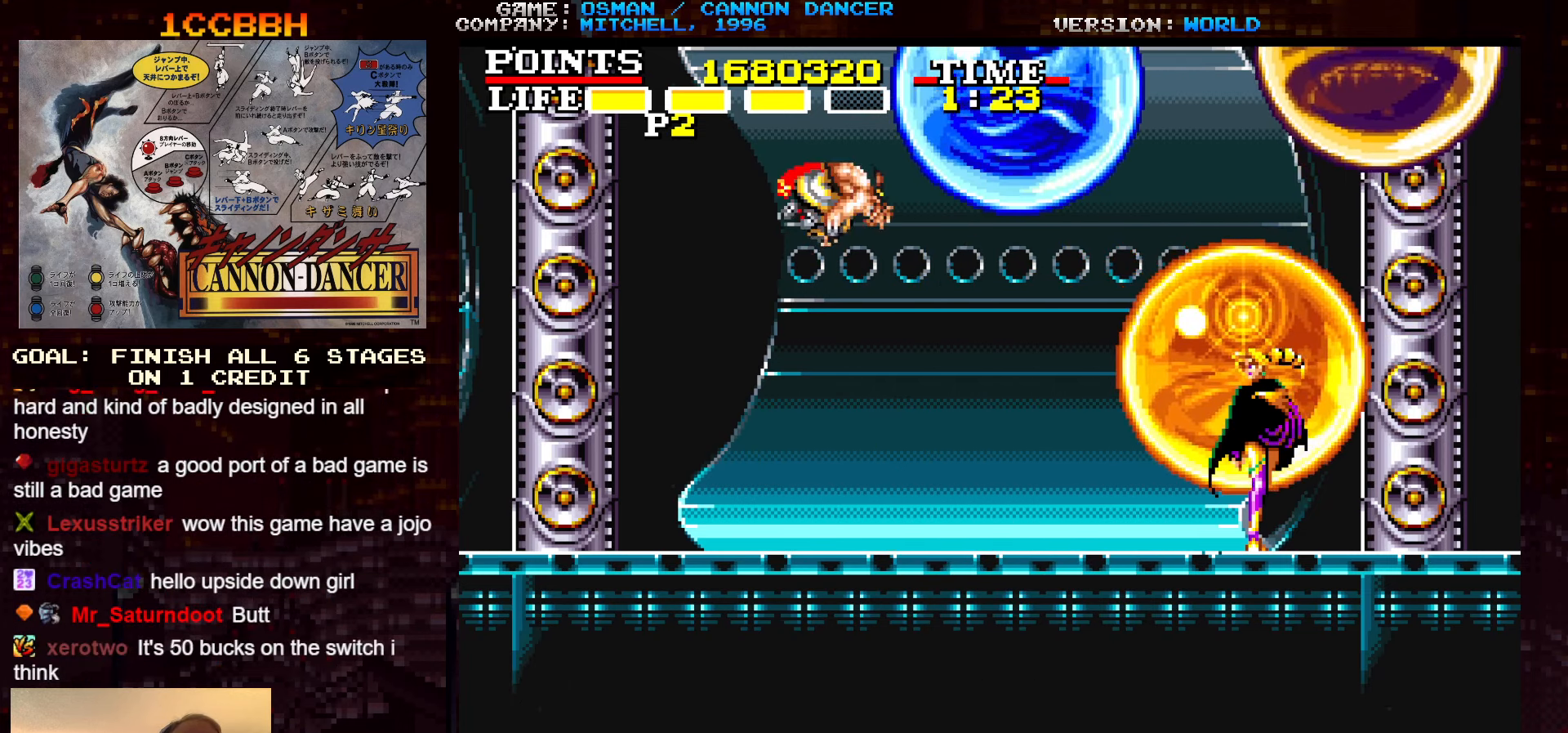
{"dt_ms": 500, "buttons": [], "left_stick": "center", "events": [[16, "left_stick", "right"], [66, "SQUARE", "down"], [100, "left_stick", "center"], [150, "SQUARE", "up"]]}
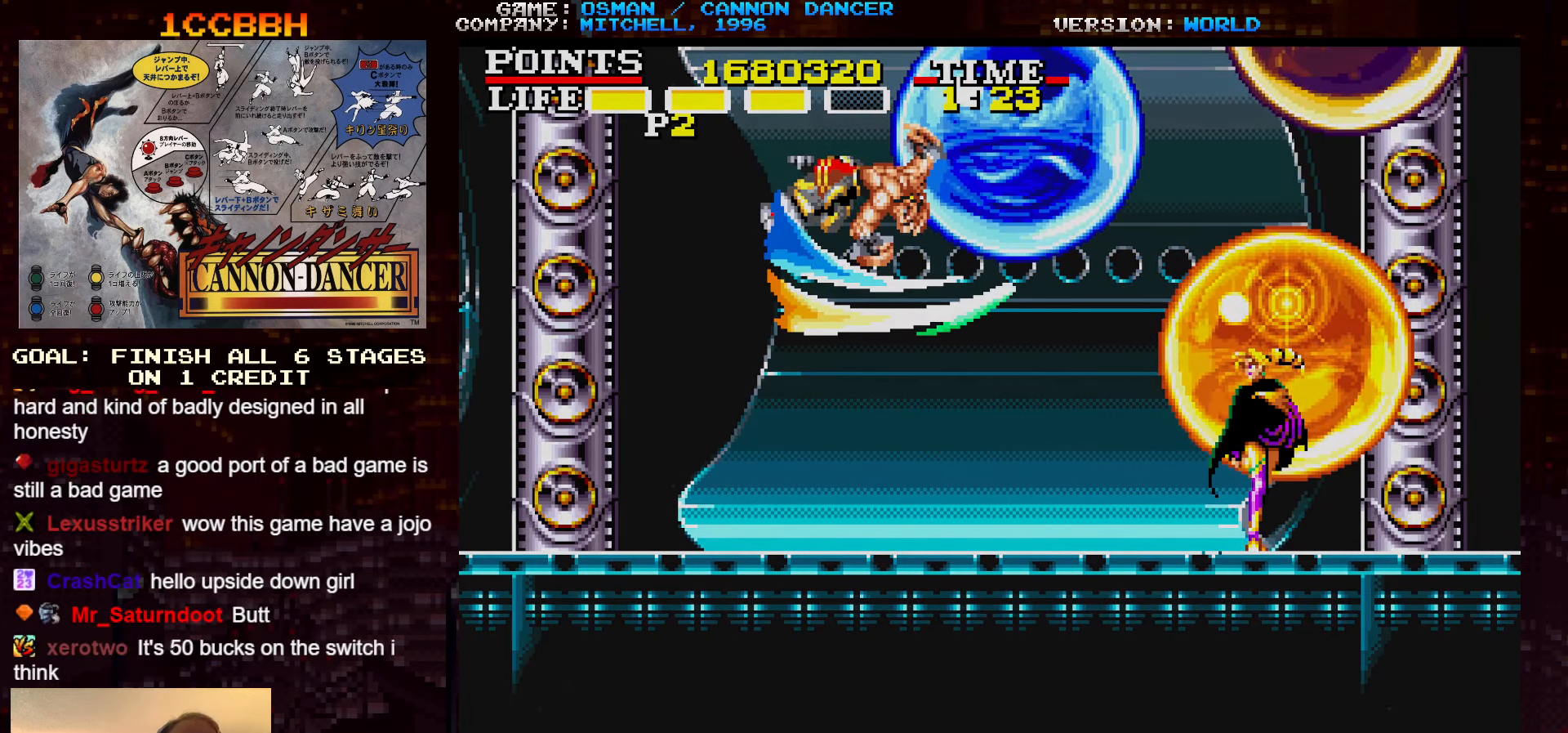
{"dt_ms": 500, "buttons": [], "left_stick": "center", "events": []}
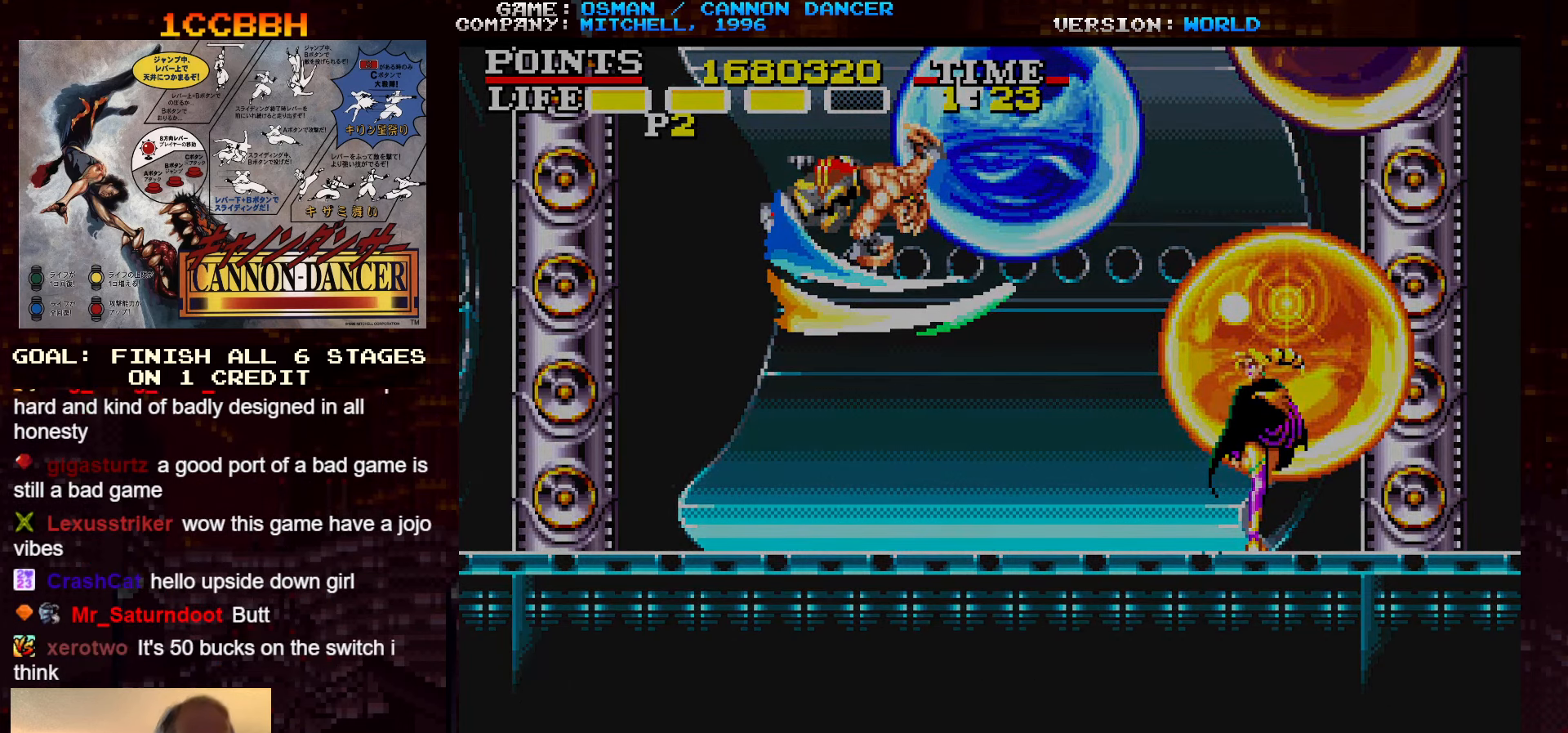
{"dt_ms": 500, "buttons": [], "left_stick": "center", "events": []}
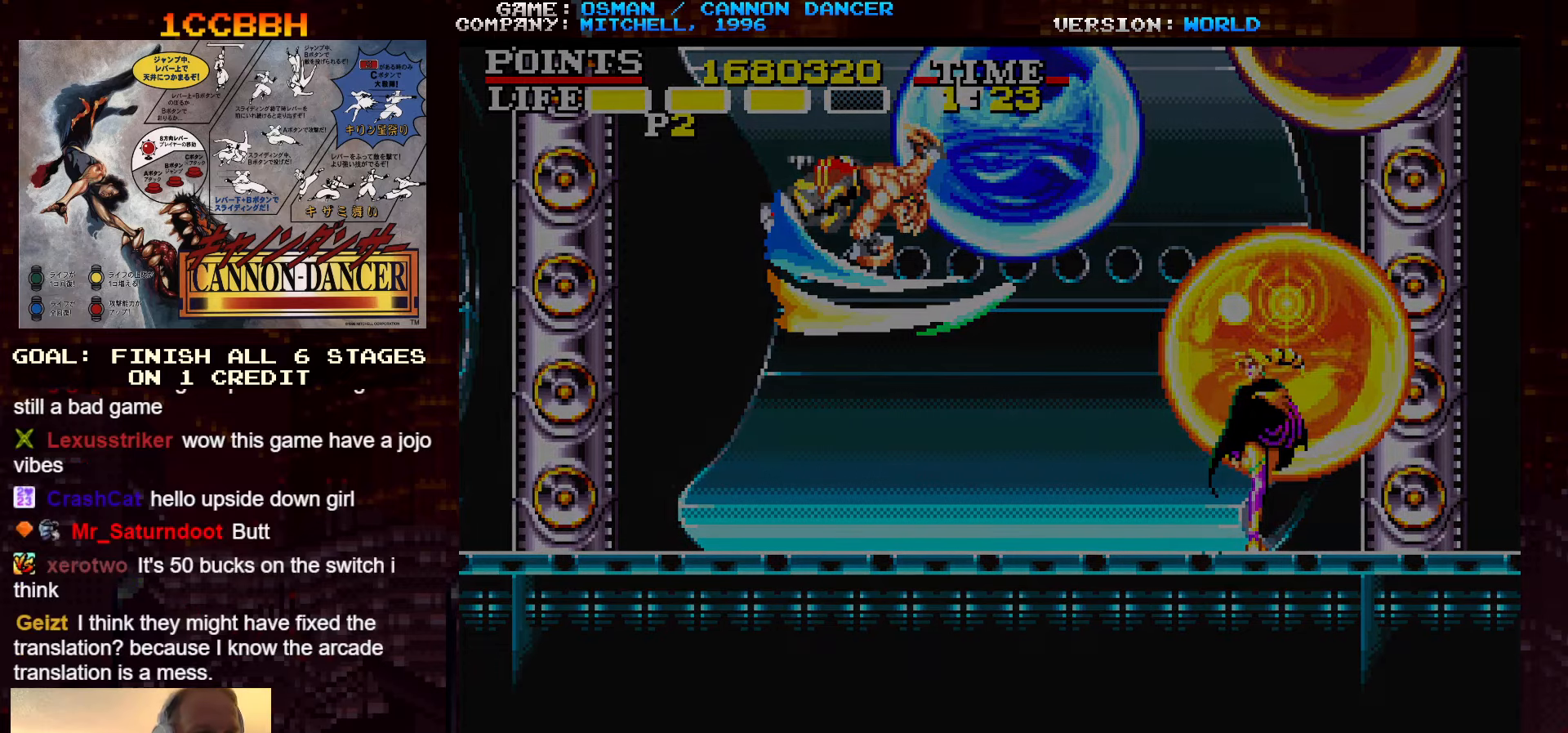
{"dt_ms": 500, "buttons": [], "left_stick": "center", "events": []}
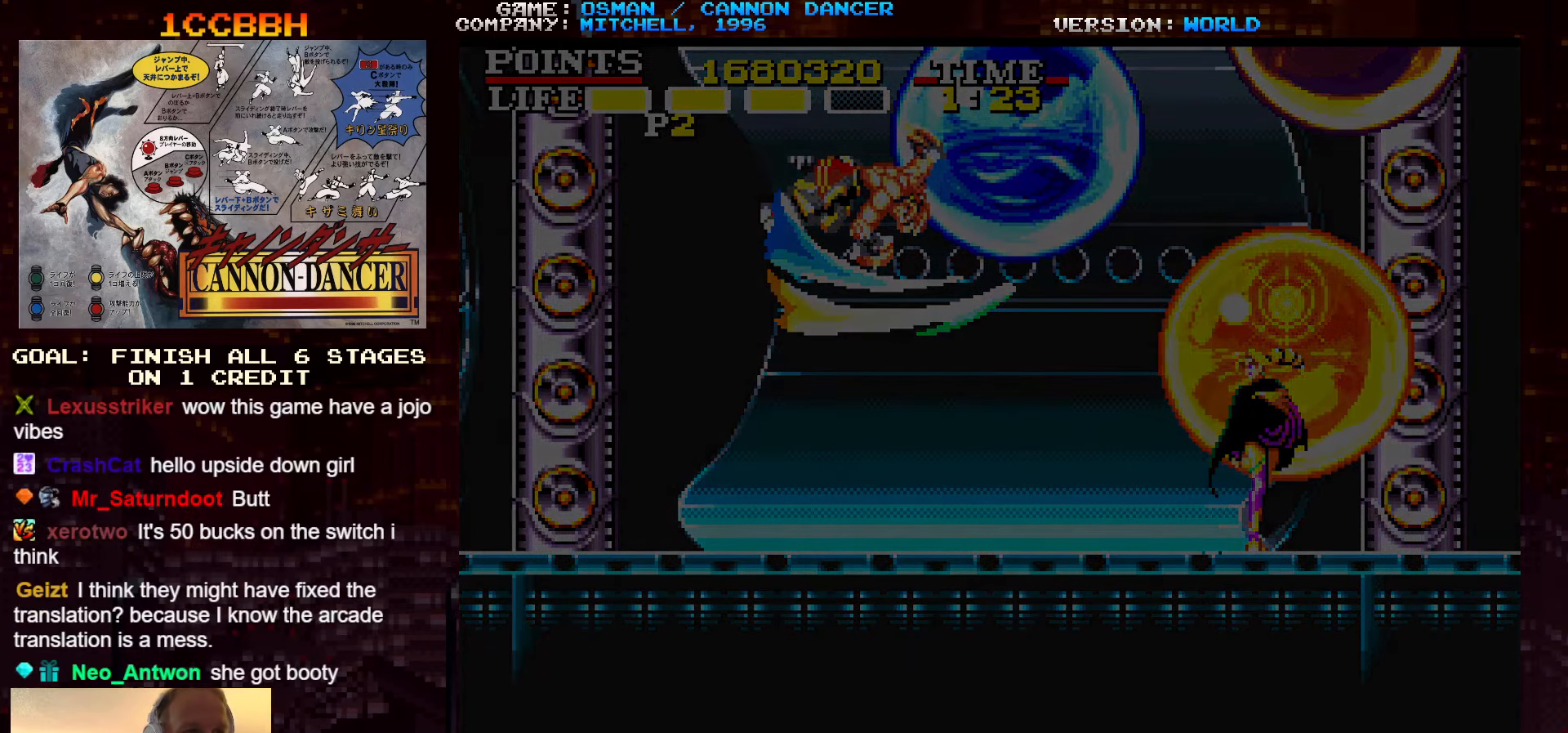
{"dt_ms": 500, "buttons": [], "left_stick": "center", "events": []}
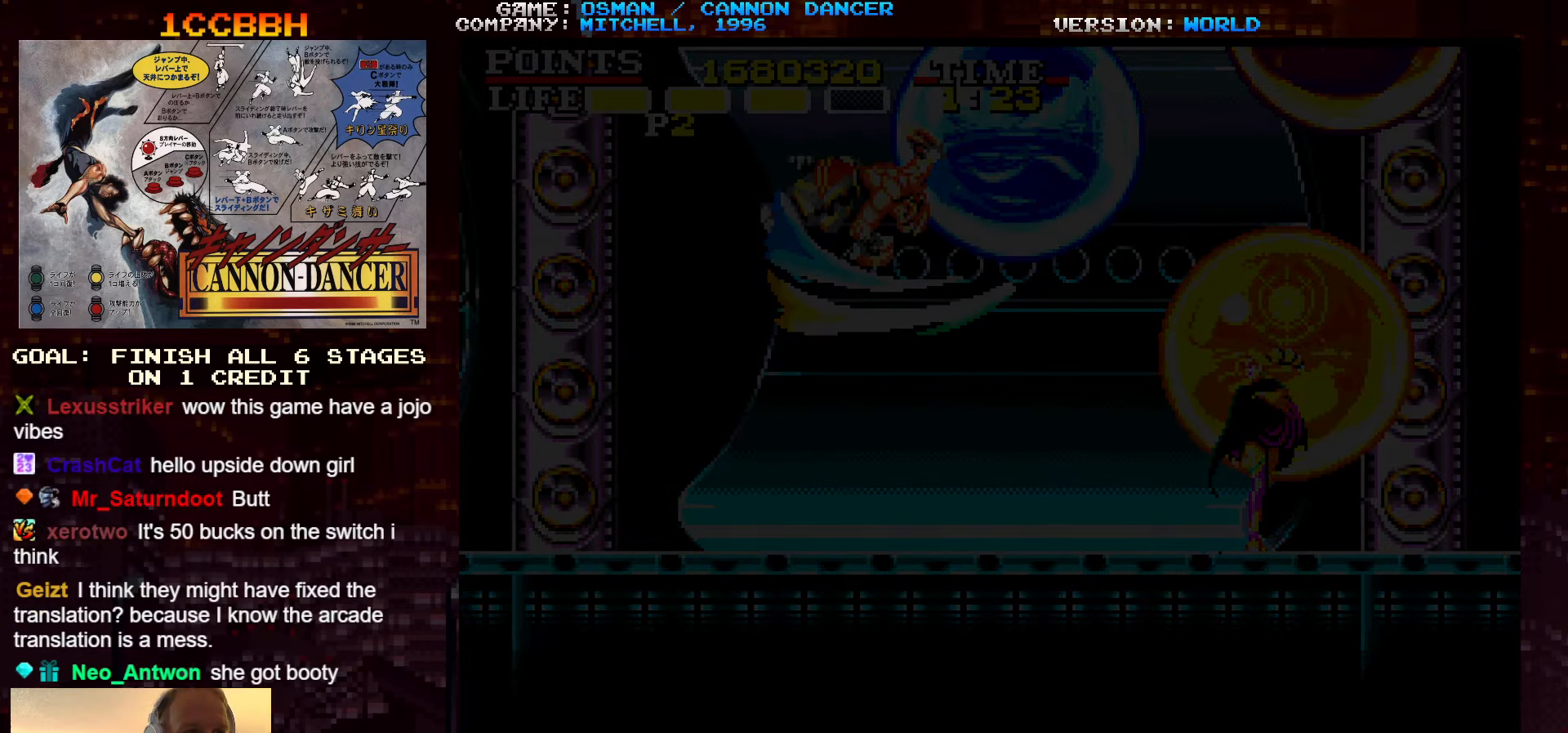
{"dt_ms": 500, "buttons": [], "left_stick": "center", "events": []}
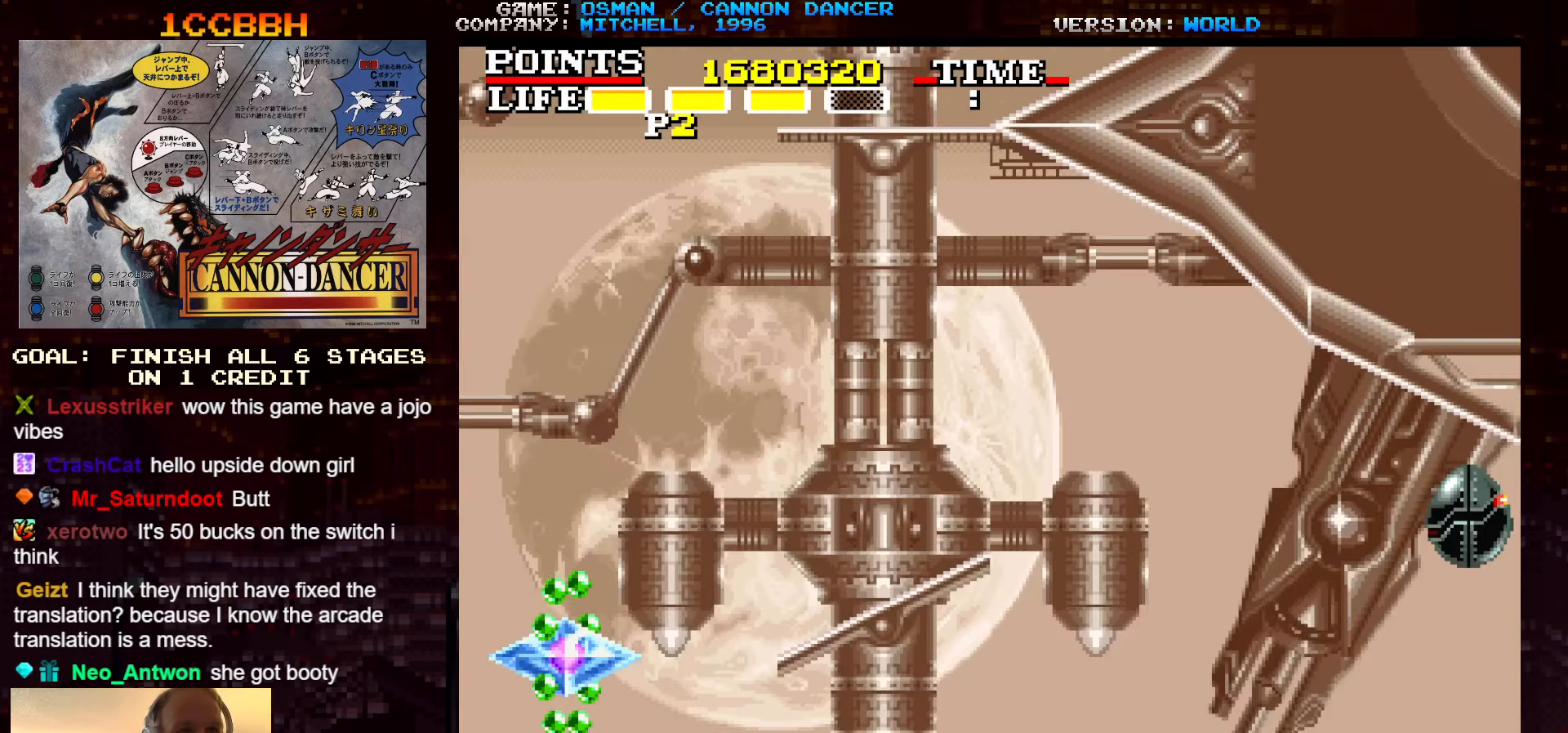
{"dt_ms": 500, "buttons": [], "left_stick": "up", "events": [[467, "left_stick", "up"]]}
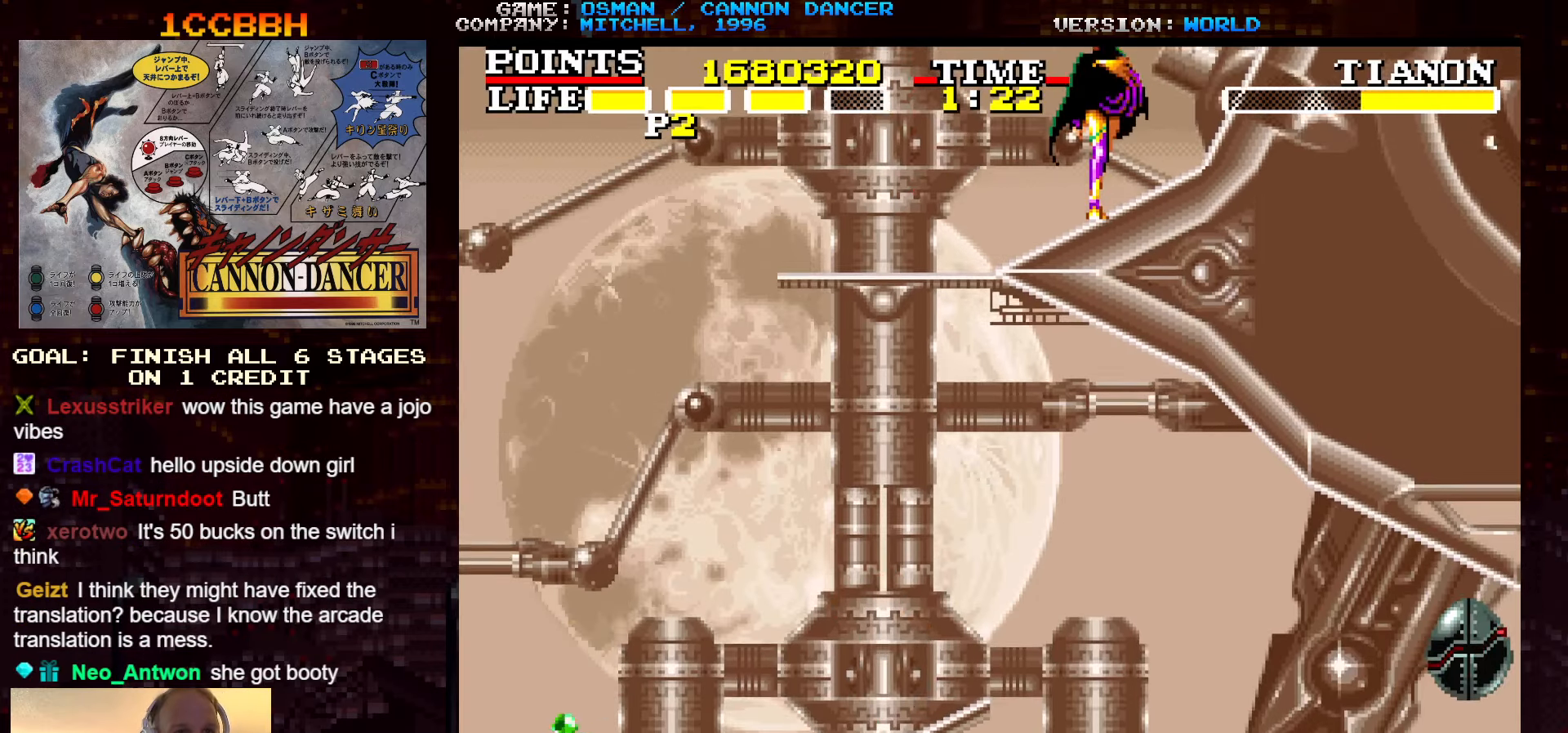
{"dt_ms": 500, "buttons": ["TRIANGLE"], "left_stick": "up", "events": [[33, "TRIANGLE", "down"], [333, "TRIANGLE", "up"], [467, "TRIANGLE", "down"]]}
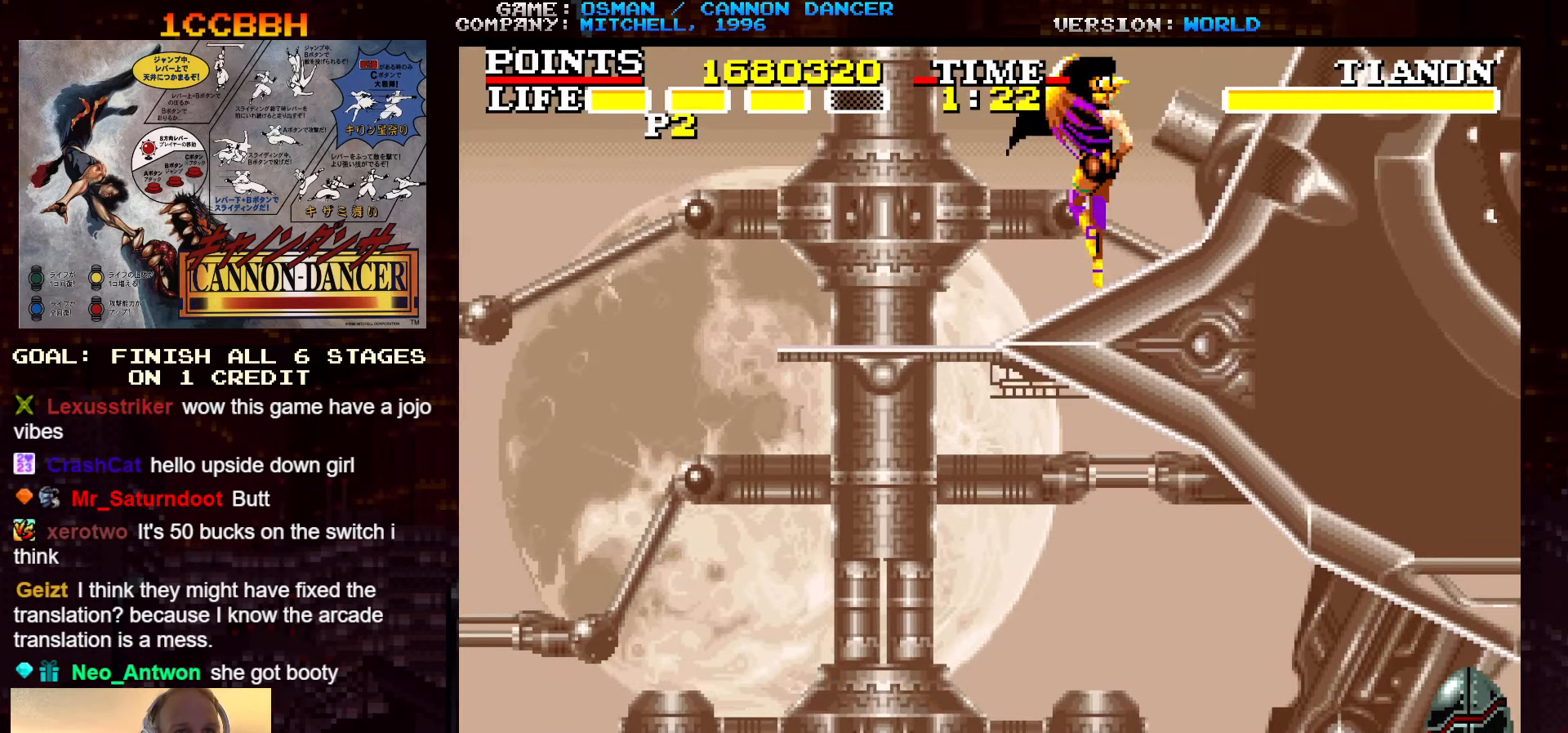
{"dt_ms": 500, "buttons": [], "left_stick": "up", "events": [[100, "TRIANGLE", "up"], [217, "TRIANGLE", "down"], [283, "TRIANGLE", "up"], [400, "TRIANGLE", "down"], [467, "TRIANGLE", "up"]]}
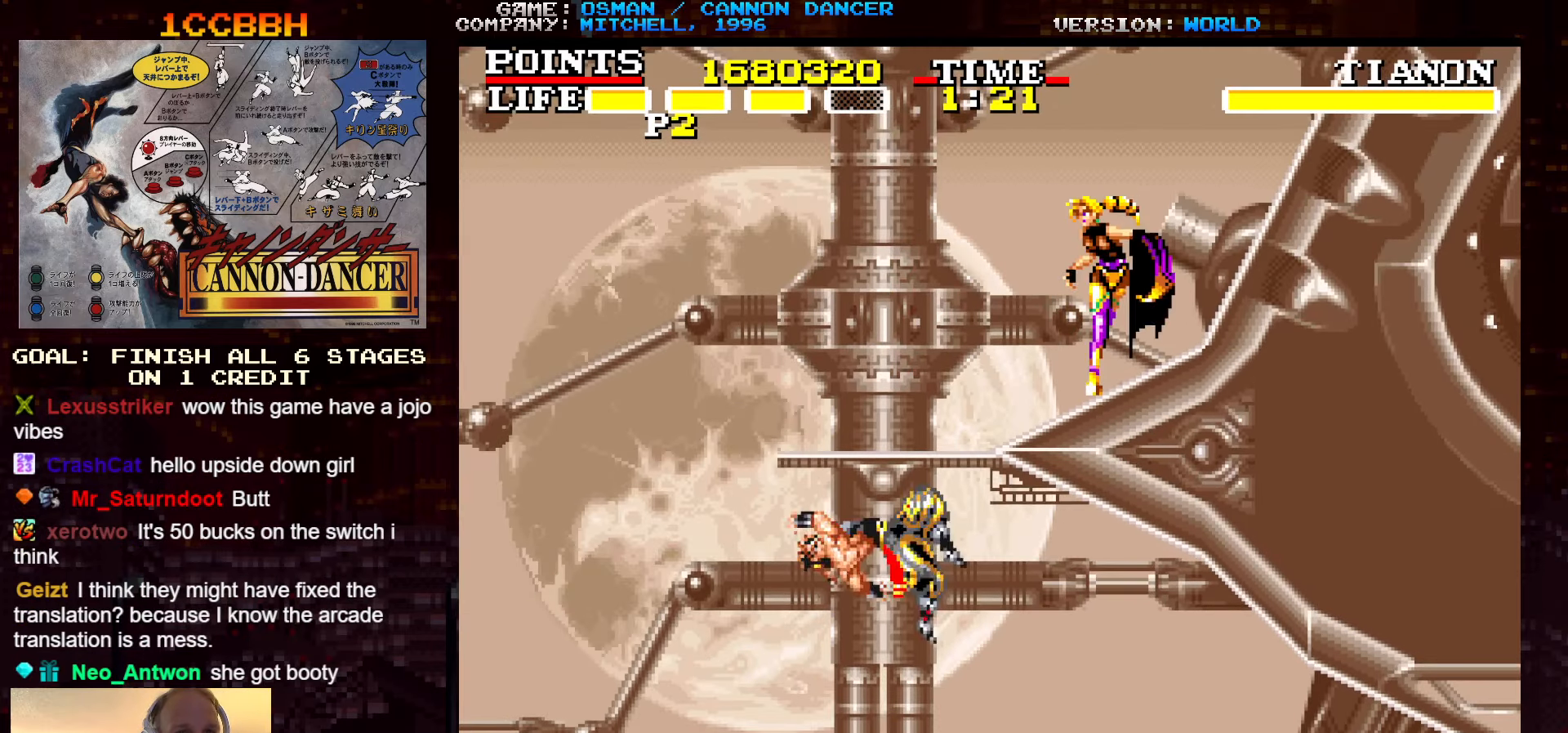
{"dt_ms": 500, "buttons": ["SQUARE"], "left_stick": "center", "events": [[50, "TRIANGLE", "down"], [117, "TRIANGLE", "up"], [183, "TRIANGLE", "down"], [250, "TRIANGLE", "up"], [283, "left_stick", "center"], [367, "SQUARE", "down"], [433, "SQUARE", "up"], [500, "SQUARE", "down"]]}
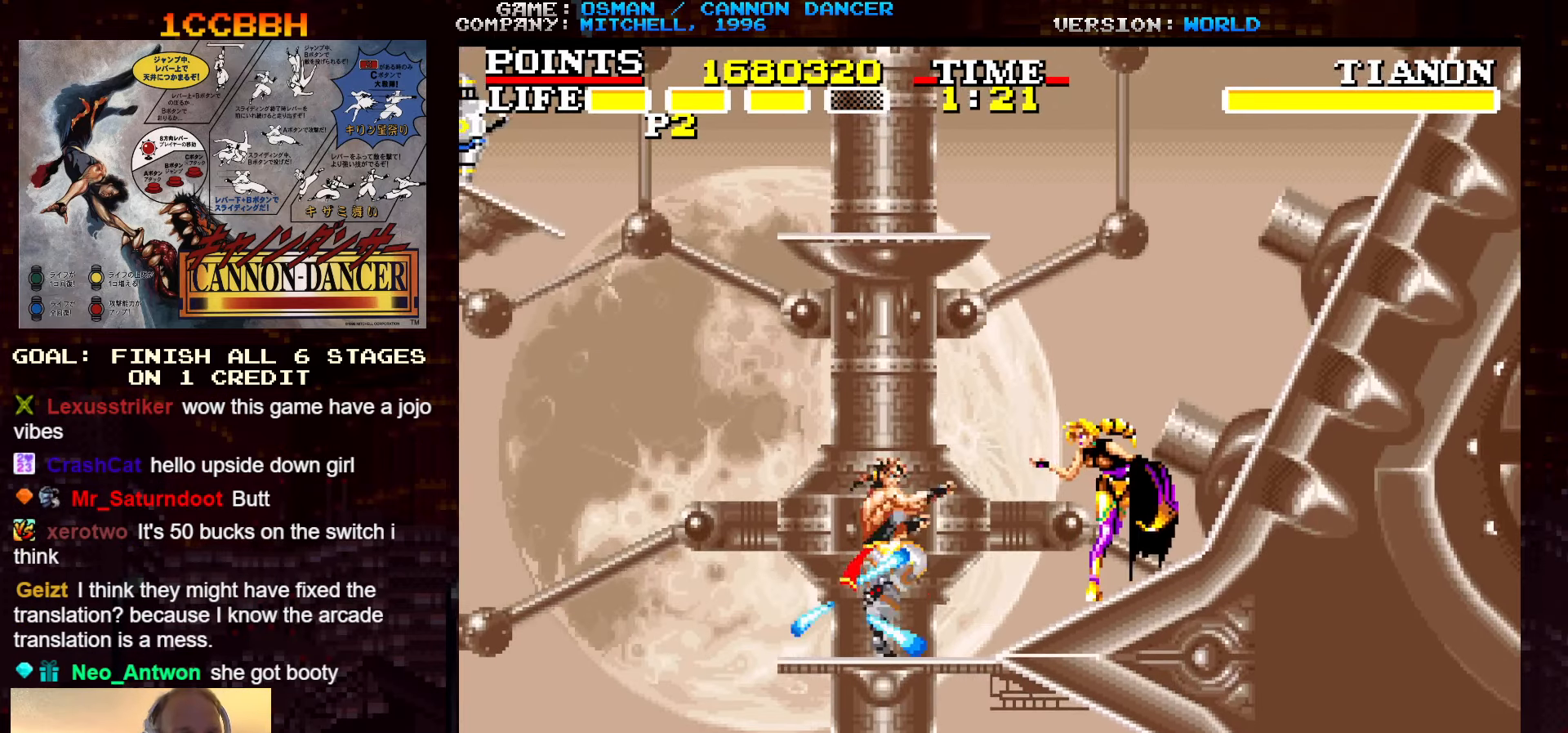
{"dt_ms": 500, "buttons": [], "left_stick": "up", "events": [[33, "SQUARE", "up"], [83, "SQUARE", "down"], [117, "SQUARE", "up"], [150, "SQUARE", "down"], [183, "SQUARE", "up"], [217, "SQUARE", "down"], [250, "SQUARE", "up"], [317, "SQUARE", "down"], [350, "SQUARE", "up"], [483, "left_stick", "up"]]}
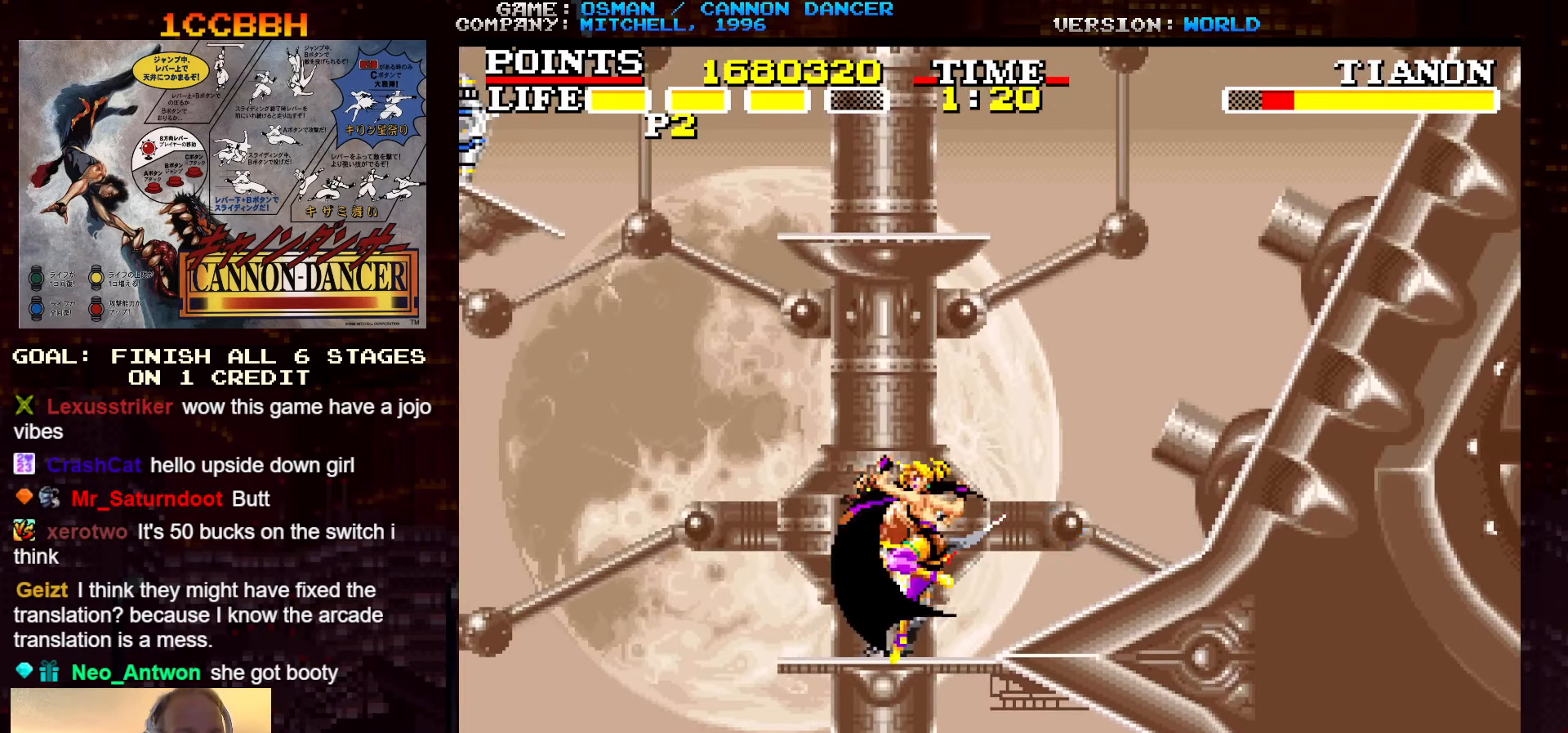
{"dt_ms": 500, "buttons": [], "left_stick": "up-right", "events": [[50, "TRIANGLE", "down"], [300, "TRIANGLE", "up"], [433, "left_stick", "up-right"]]}
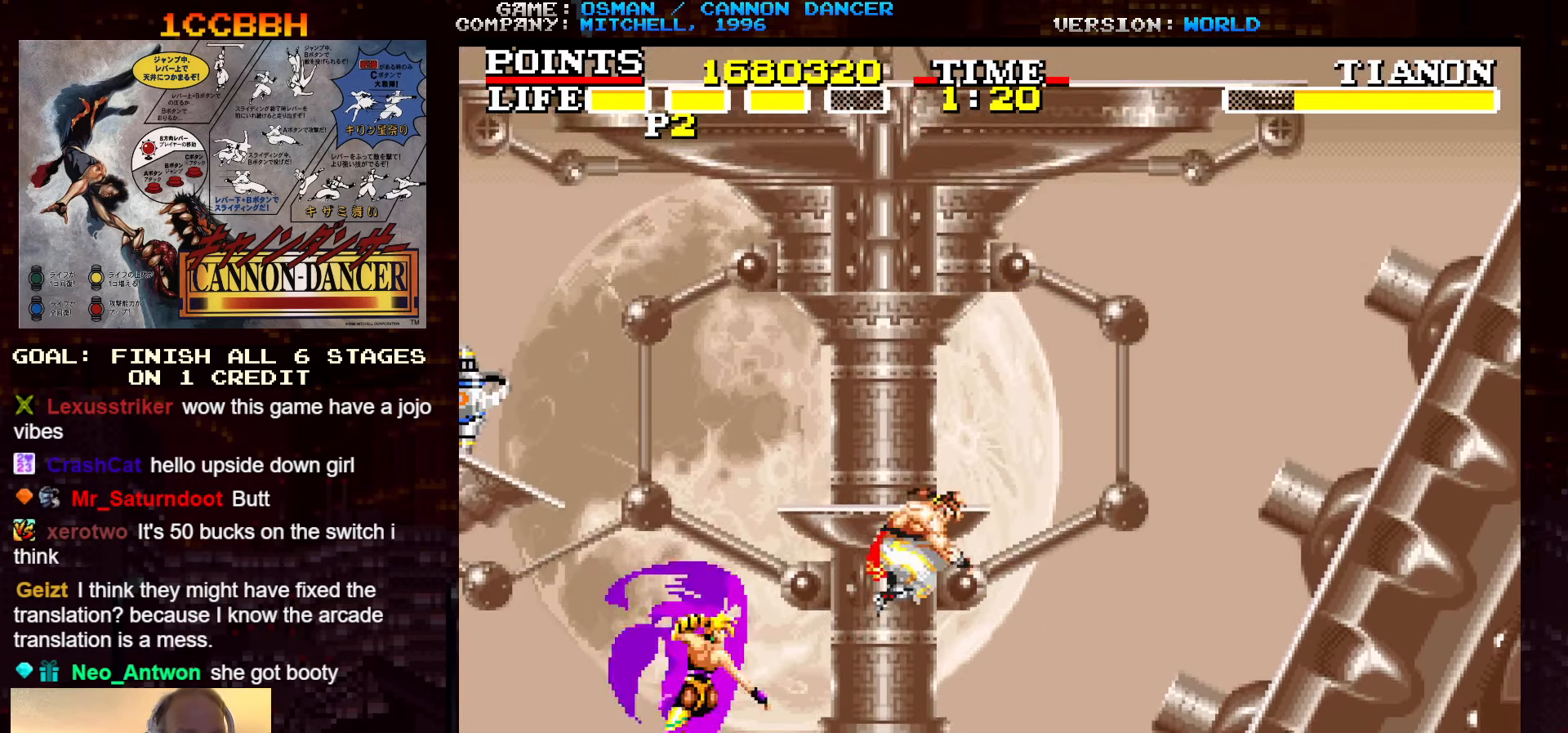
{"dt_ms": 500, "buttons": [], "left_stick": "left", "events": [[217, "left_stick", "right"], [384, "left_stick", "center"], [500, "left_stick", "left"]]}
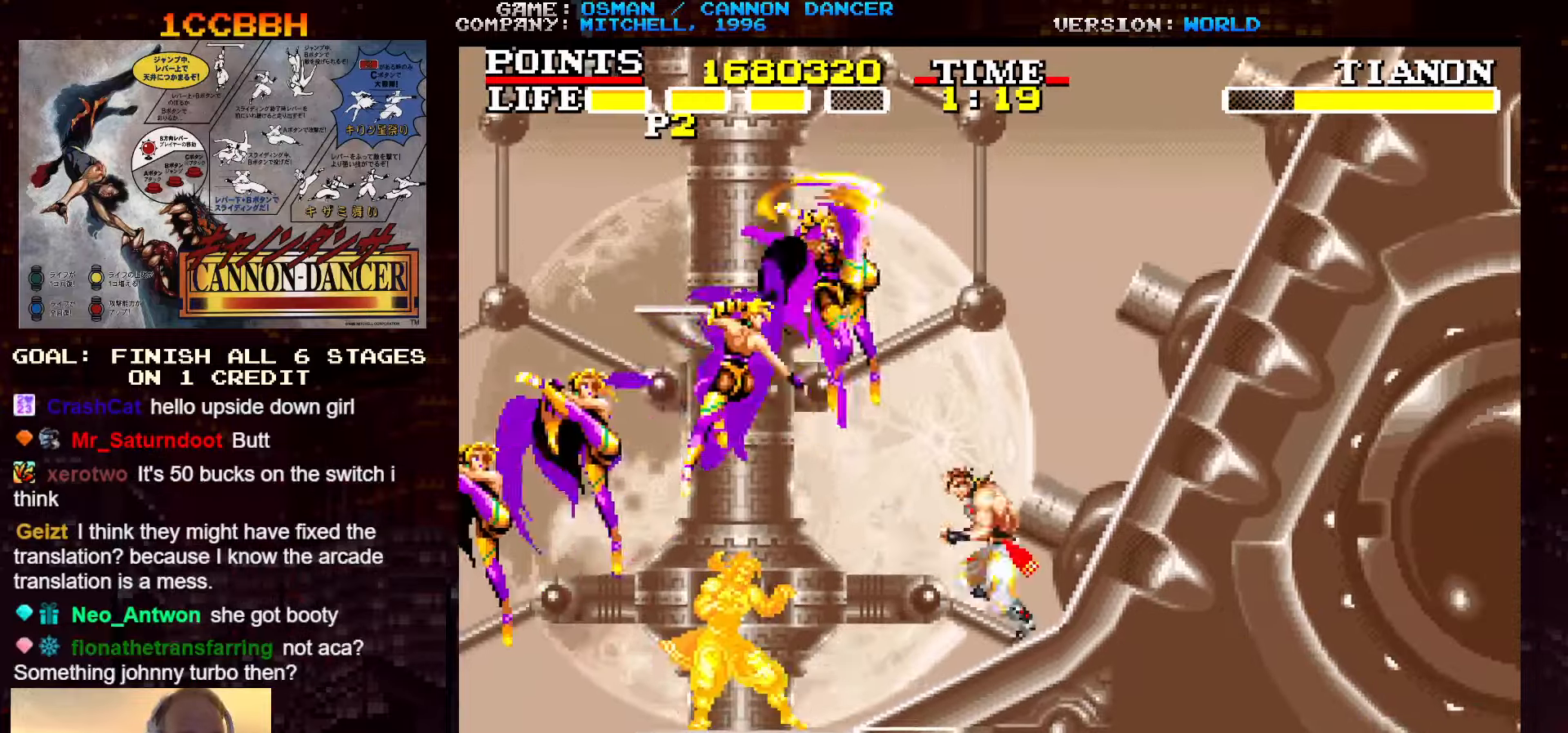
{"dt_ms": 500, "buttons": ["SQUARE"], "left_stick": "right", "events": [[184, "TRIANGLE", "down"], [350, "left_stick", "right"], [367, "TRIANGLE", "up"], [450, "SQUARE", "down"]]}
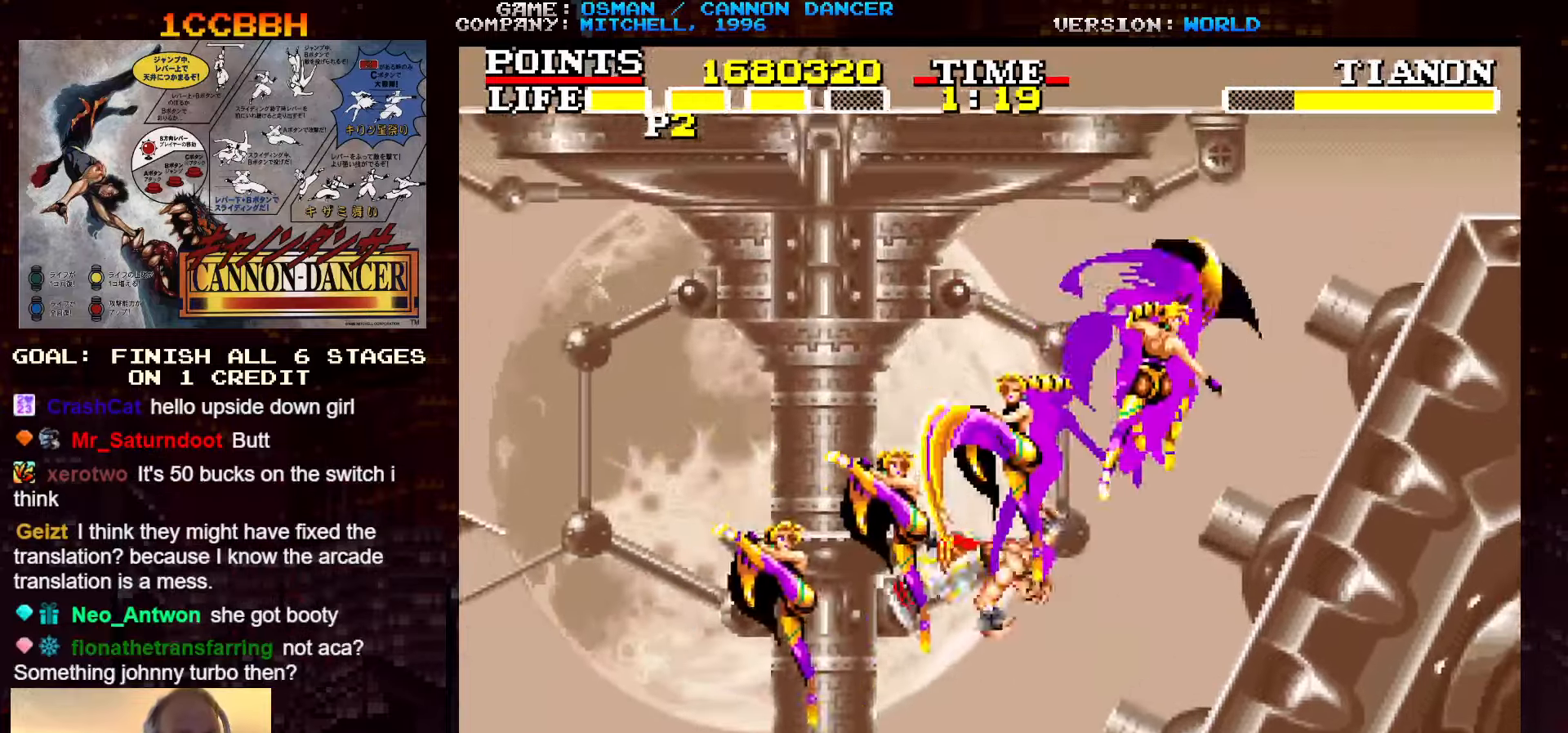
{"dt_ms": 500, "buttons": [], "left_stick": "left", "events": [[17, "SQUARE", "up"], [100, "SQUARE", "down"], [134, "SQUARE", "up"], [167, "SQUARE", "down"], [184, "SQUARE", "up"], [267, "SQUARE", "down"], [267, "left_stick", "center"], [300, "SQUARE", "up"], [334, "SQUARE", "down"], [367, "SQUARE", "up"], [400, "left_stick", "left"]]}
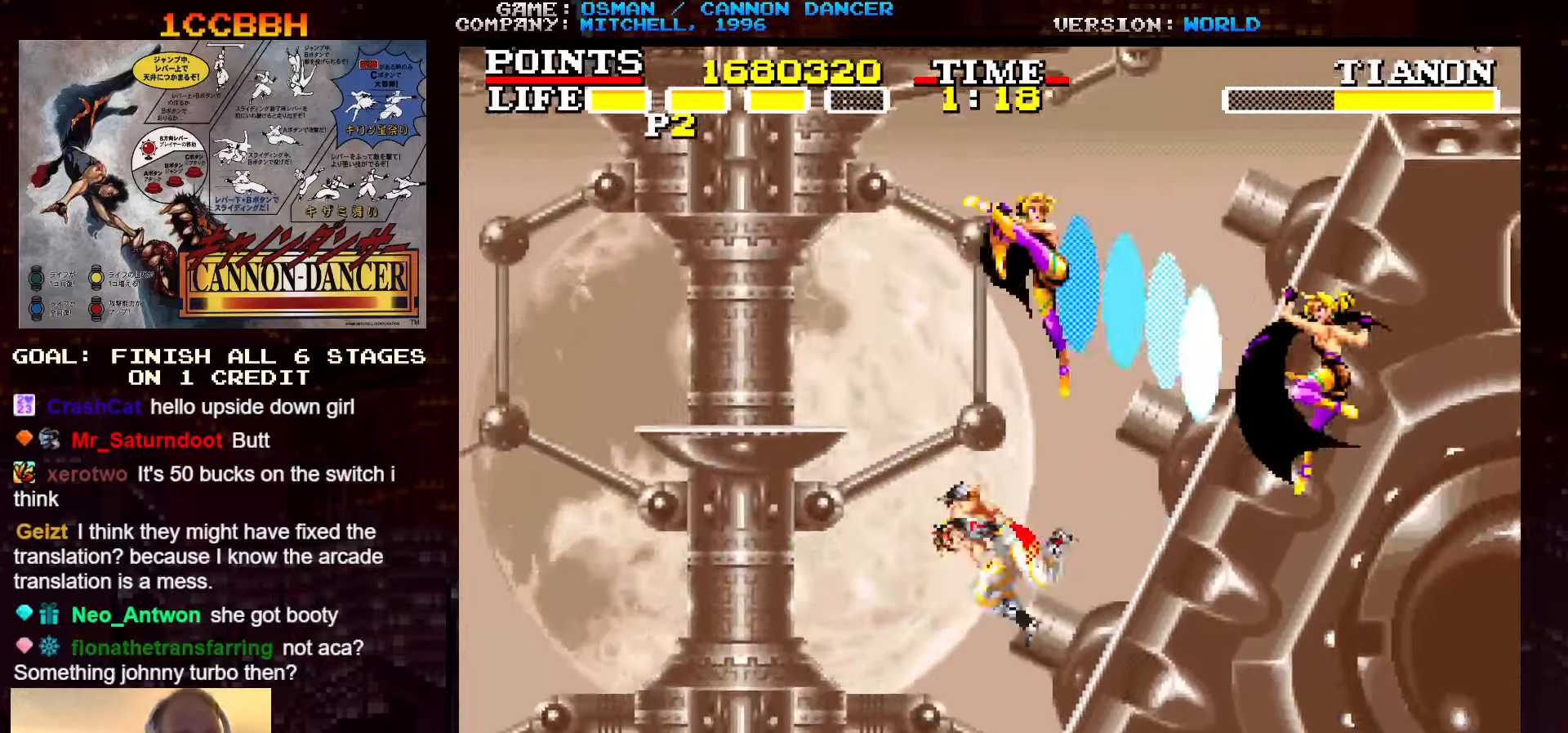
{"dt_ms": 500, "buttons": [], "left_stick": "left", "events": []}
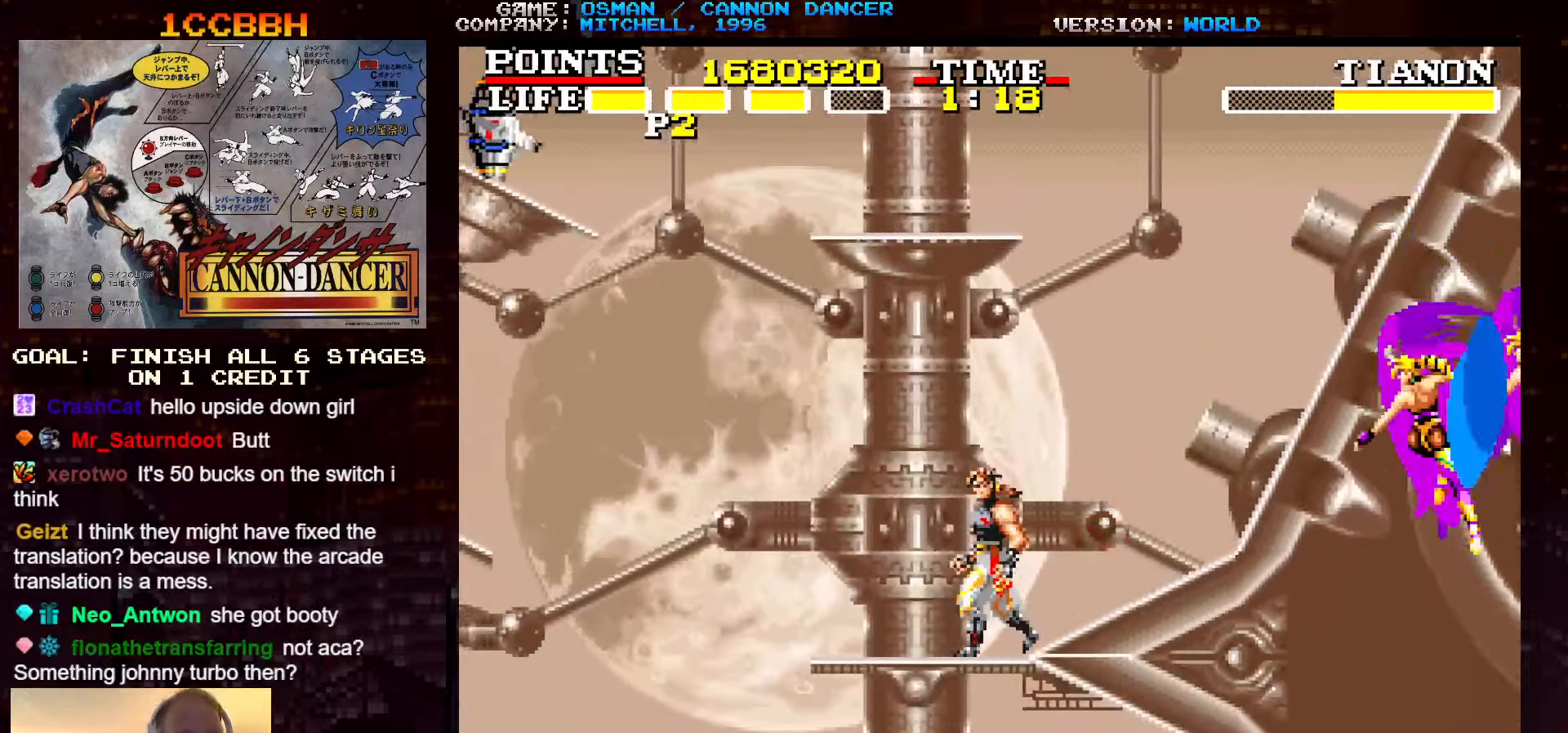
{"dt_ms": 500, "buttons": ["TRIANGLE"], "left_stick": "center", "events": [[167, "left_stick", "center"], [284, "TRIANGLE", "down"]]}
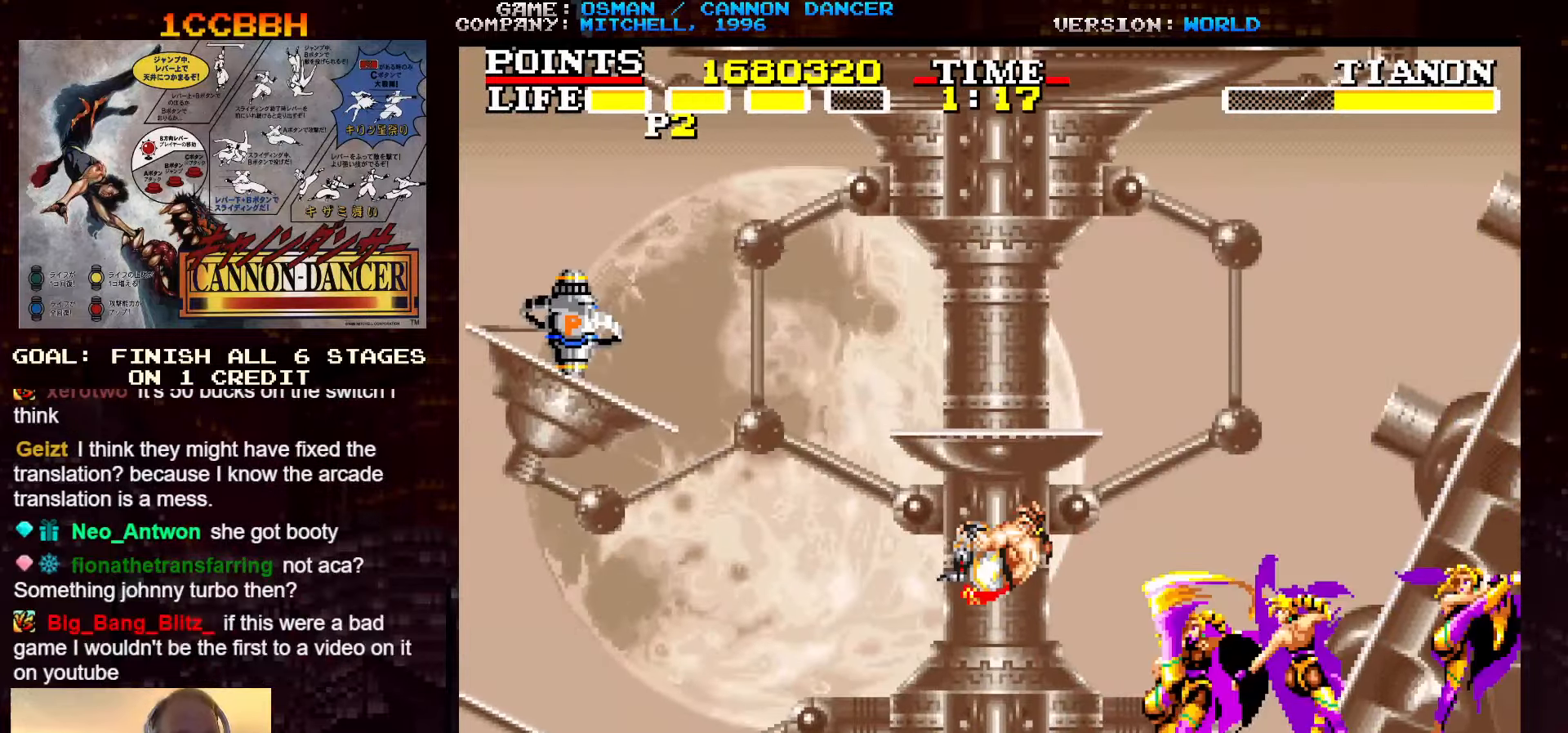
{"dt_ms": 500, "buttons": [], "left_stick": "left", "events": [[50, "TRIANGLE", "up"], [50, "left_stick", "right"], [350, "left_stick", "center"], [434, "left_stick", "left"]]}